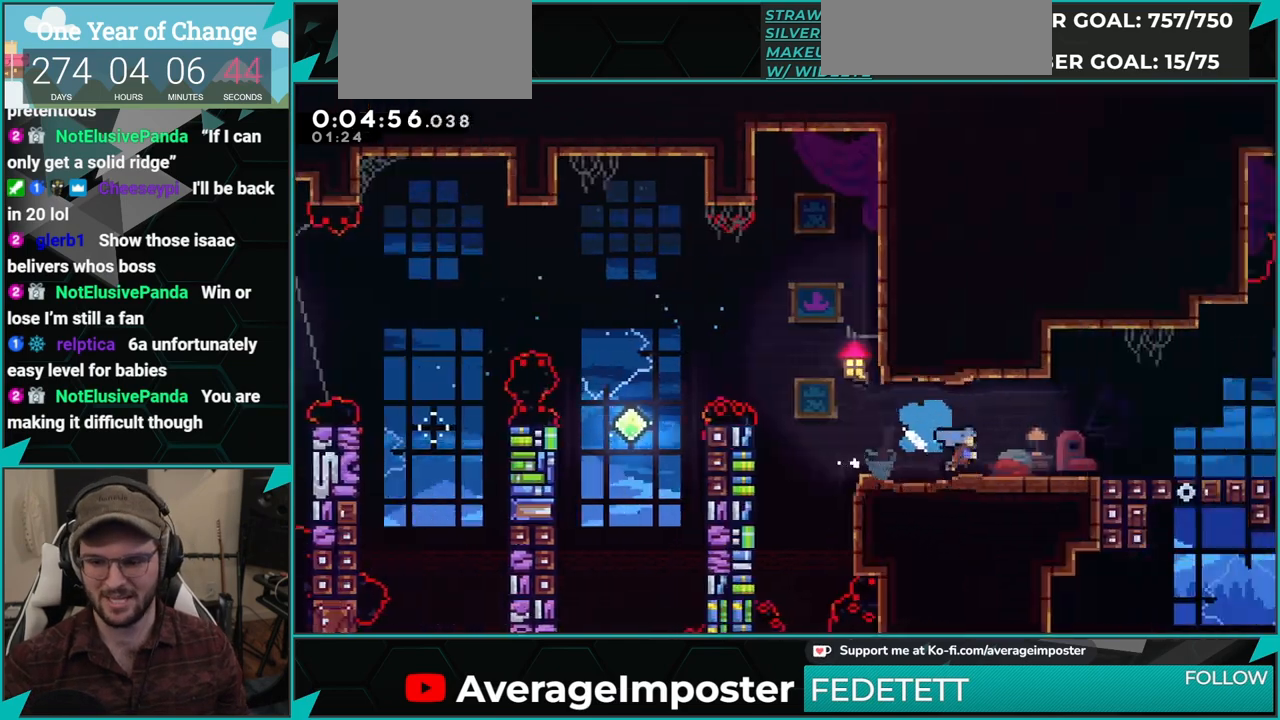
Gameplay with a controller (Xbox layout); each line is a JSON object with the inputs held at the frame after it. "events" lists button and stick changes between this image and that frame as [ms after this image, input, new state], when the widget could be followed in between. Not read: L2 R2 right_stick.
{"buttons": ["DPAD_DOWN", "DPAD_RIGHT"], "left_stick": "center", "events": [[117, "A", "up"]]}
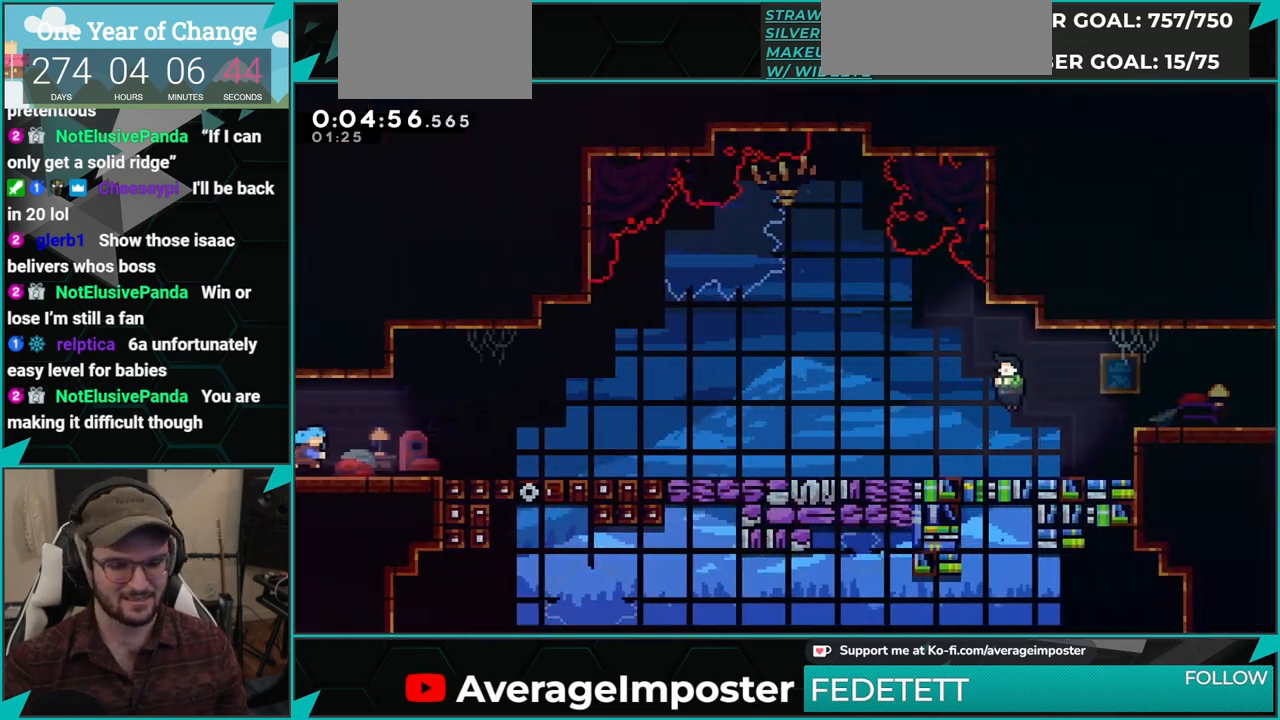
{"buttons": ["A", "DPAD_RIGHT"], "left_stick": "center", "events": [[100, "A", "down"], [183, "A", "up"], [217, "A", "down"], [217, "DPAD_DOWN", "up"], [267, "A", "up"], [433, "A", "down"]]}
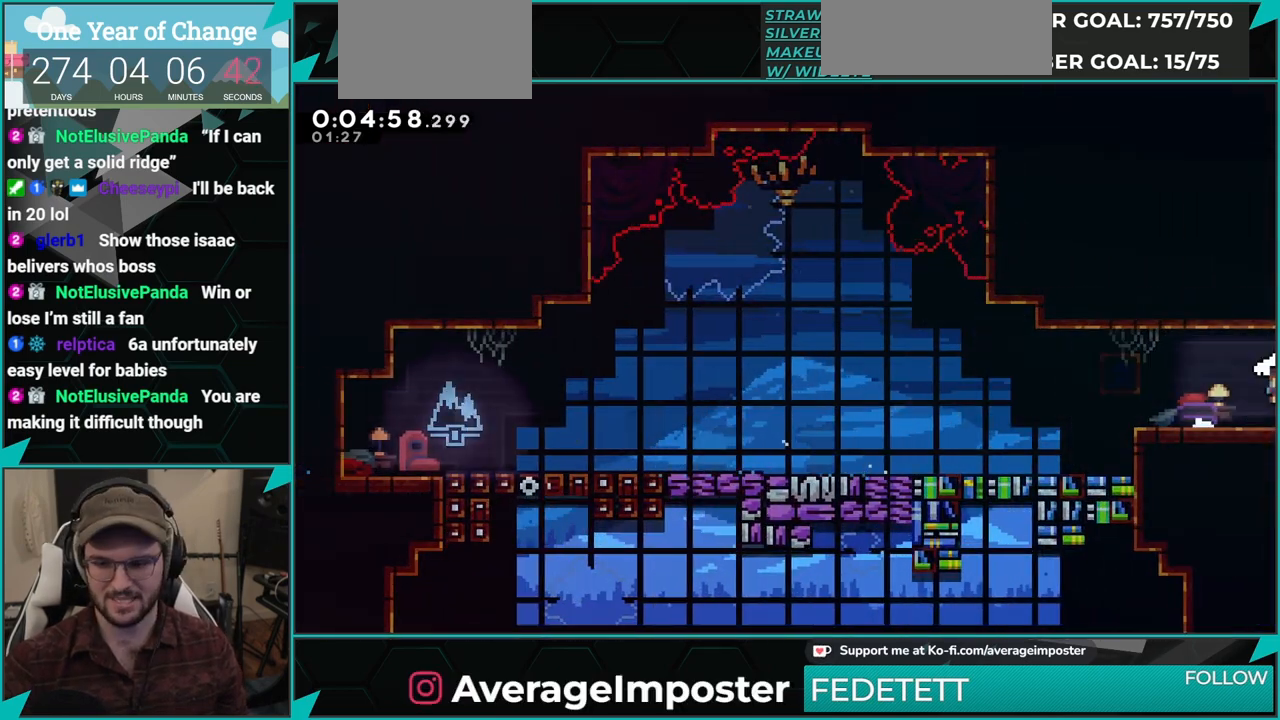
{"buttons": ["A", "DPAD_RIGHT"], "left_stick": "center", "events": []}
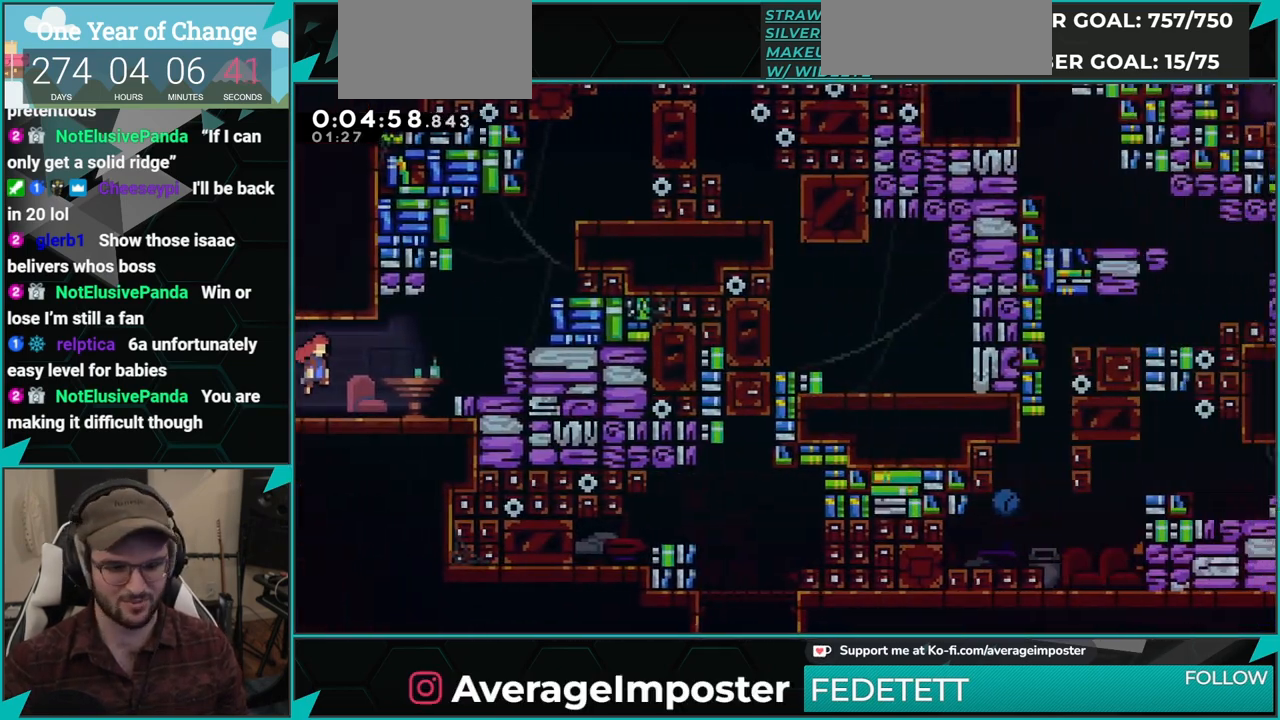
{"buttons": ["X", "DPAD_UP"], "left_stick": "center", "events": [[383, "A", "up"], [383, "DPAD_RIGHT", "up"], [383, "DPAD_UP", "down"], [417, "X", "down"]]}
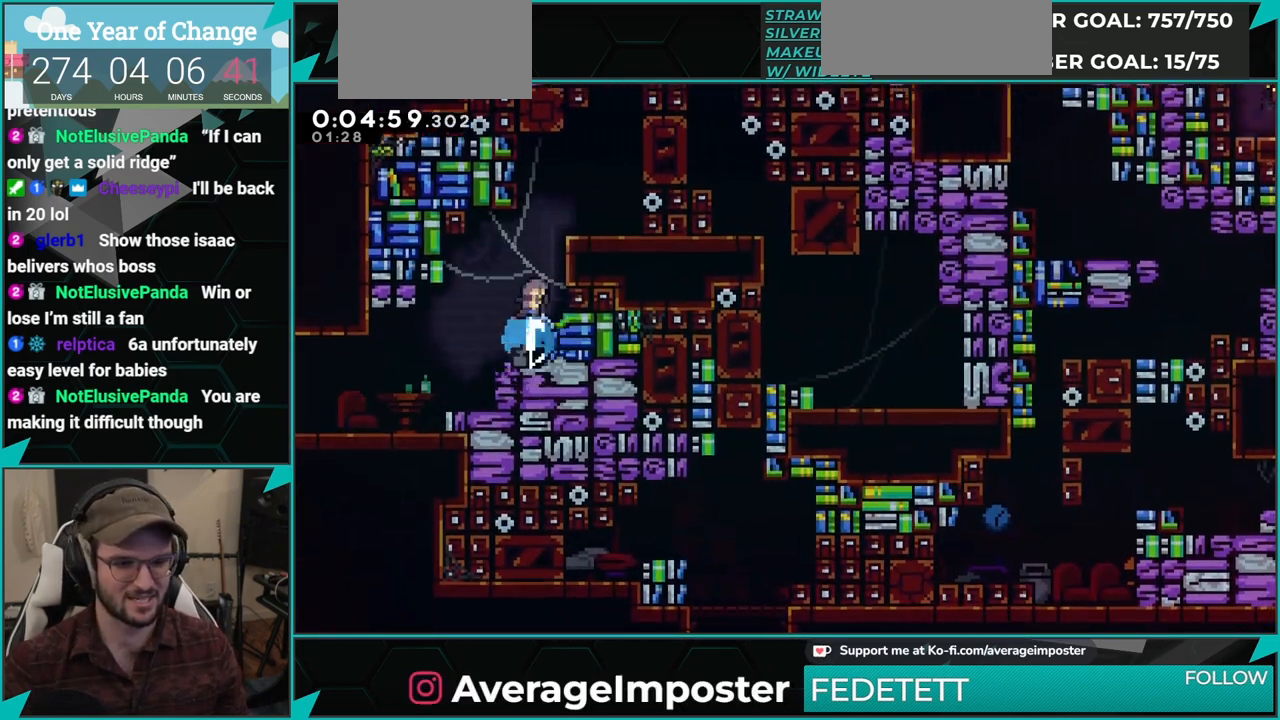
{"buttons": ["A", "DPAD_UP", "DPAD_LEFT"], "left_stick": "center", "events": [[50, "X", "up"], [100, "DPAD_RIGHT", "down"], [134, "DPAD_UP", "up"], [167, "A", "down"], [317, "A", "up"], [384, "DPAD_RIGHT", "up"], [401, "A", "down"], [417, "DPAD_LEFT", "down"], [417, "DPAD_UP", "down"]]}
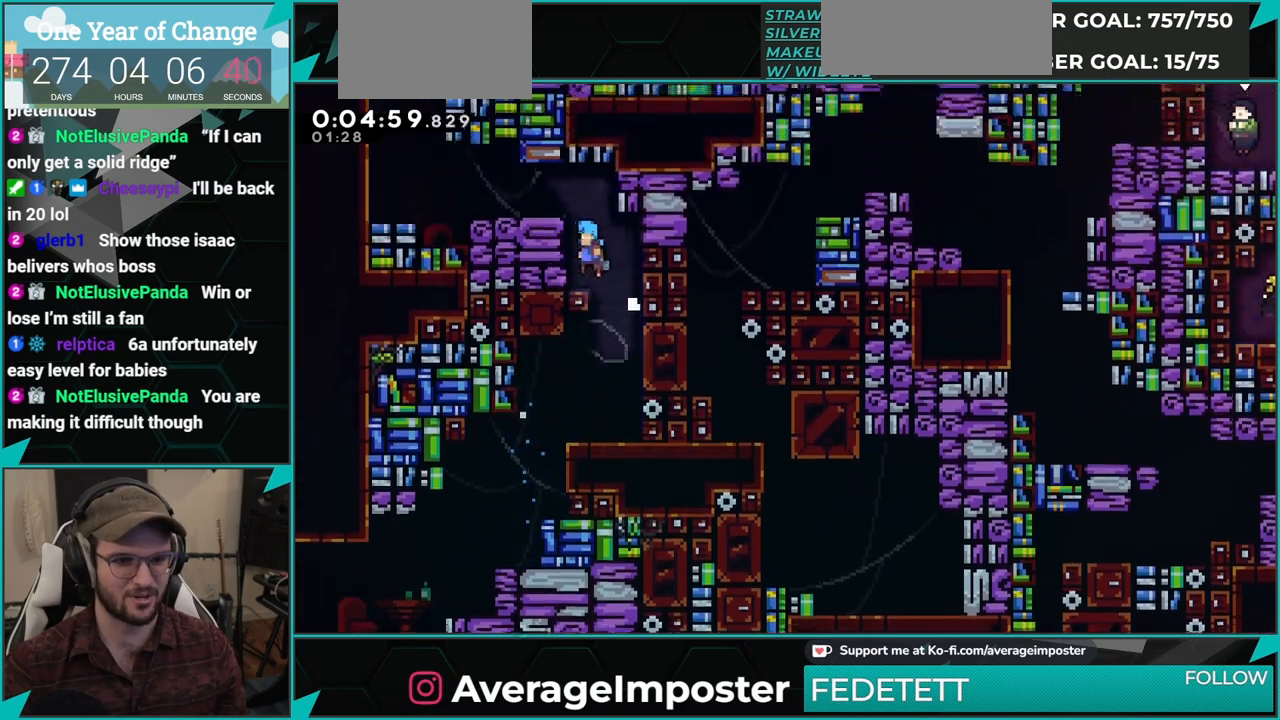
{"buttons": ["L1", "DPAD_UP", "DPAD_LEFT"], "left_stick": "center", "events": [[66, "A", "up"], [100, "R1", "down"], [116, "A", "down"], [283, "A", "up"], [300, "R1", "up"], [433, "L1", "down"]]}
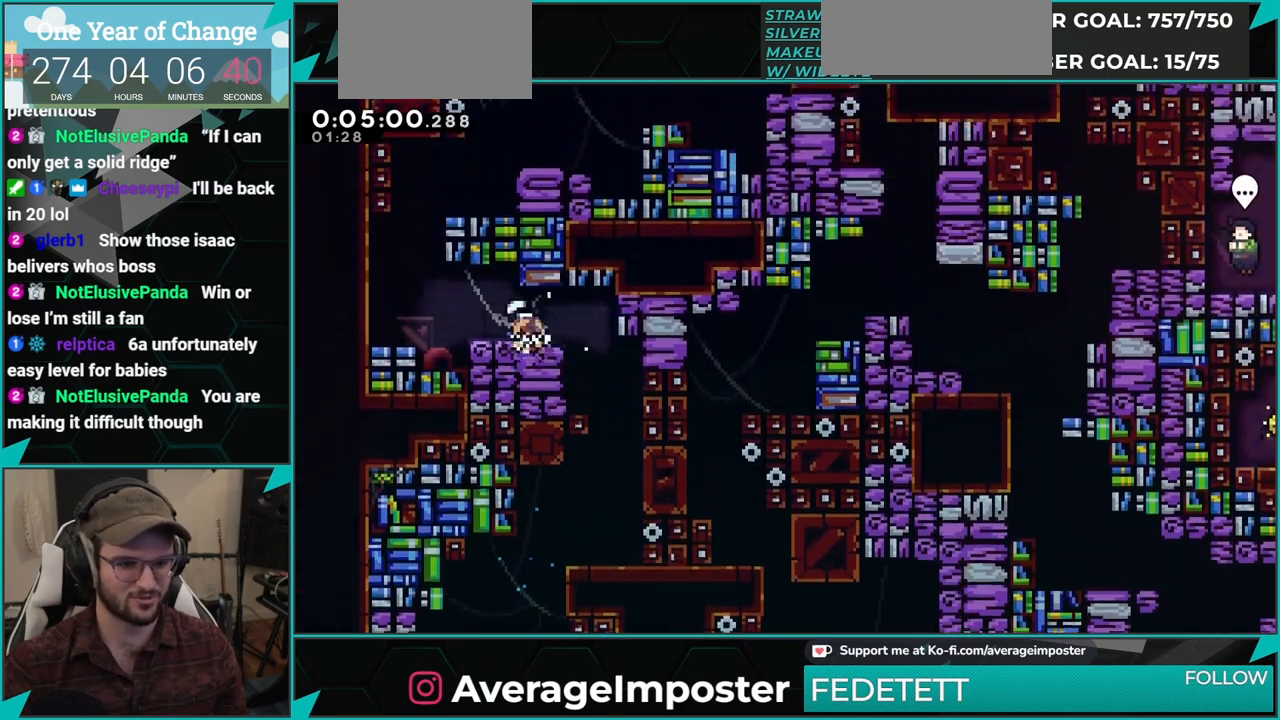
{"buttons": ["R1", "DPAD_RIGHT"], "left_stick": "center", "events": [[84, "DPAD_LEFT", "up"], [84, "L1", "up"], [100, "DPAD_UP", "up"], [167, "R1", "down"], [184, "DPAD_RIGHT", "down"], [200, "A", "down"], [501, "A", "up"]]}
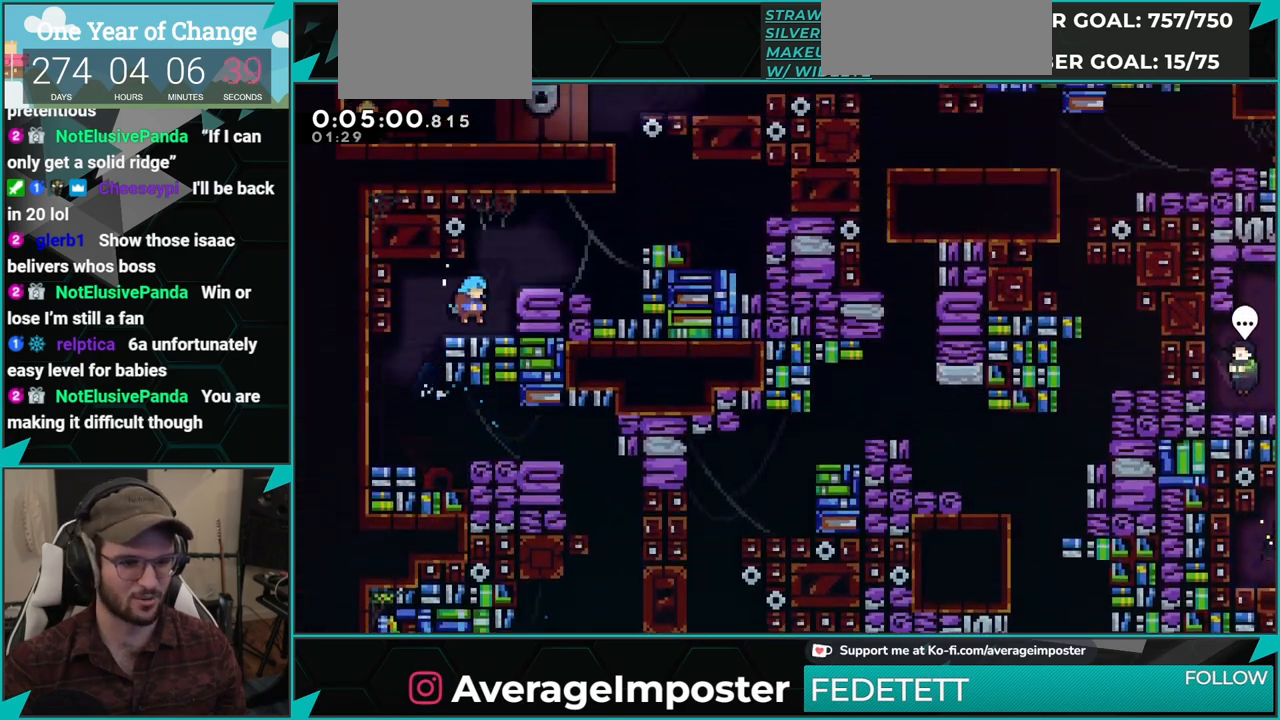
{"buttons": ["A"], "left_stick": "center", "events": [[16, "R1", "up"], [83, "DPAD_RIGHT", "up"], [150, "A", "down"], [217, "DPAD_RIGHT", "down"], [317, "X", "down"], [333, "A", "up"], [500, "A", "down"], [500, "DPAD_RIGHT", "up"], [500, "X", "up"]]}
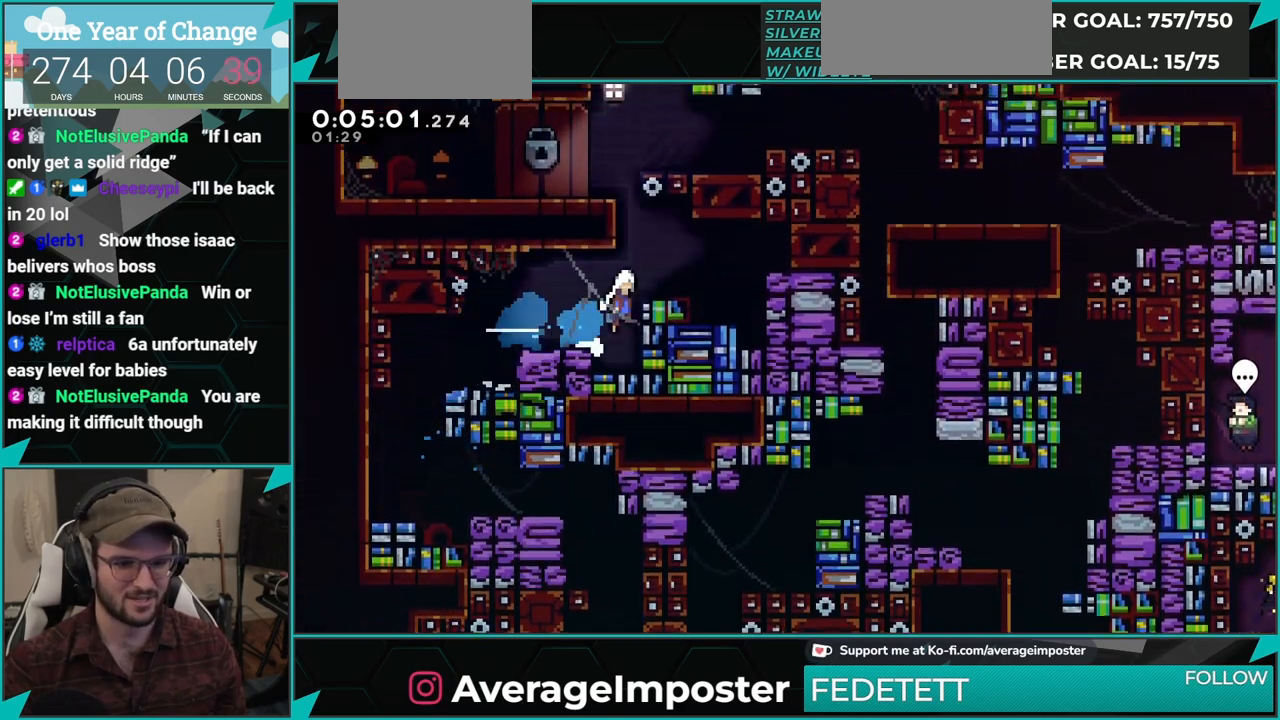
{"buttons": [], "left_stick": "center", "events": [[34, "DPAD_UP", "down"], [84, "X", "down"], [117, "A", "up"], [250, "X", "up"], [267, "DPAD_UP", "up"], [284, "DPAD_RIGHT", "down"], [484, "DPAD_RIGHT", "up"]]}
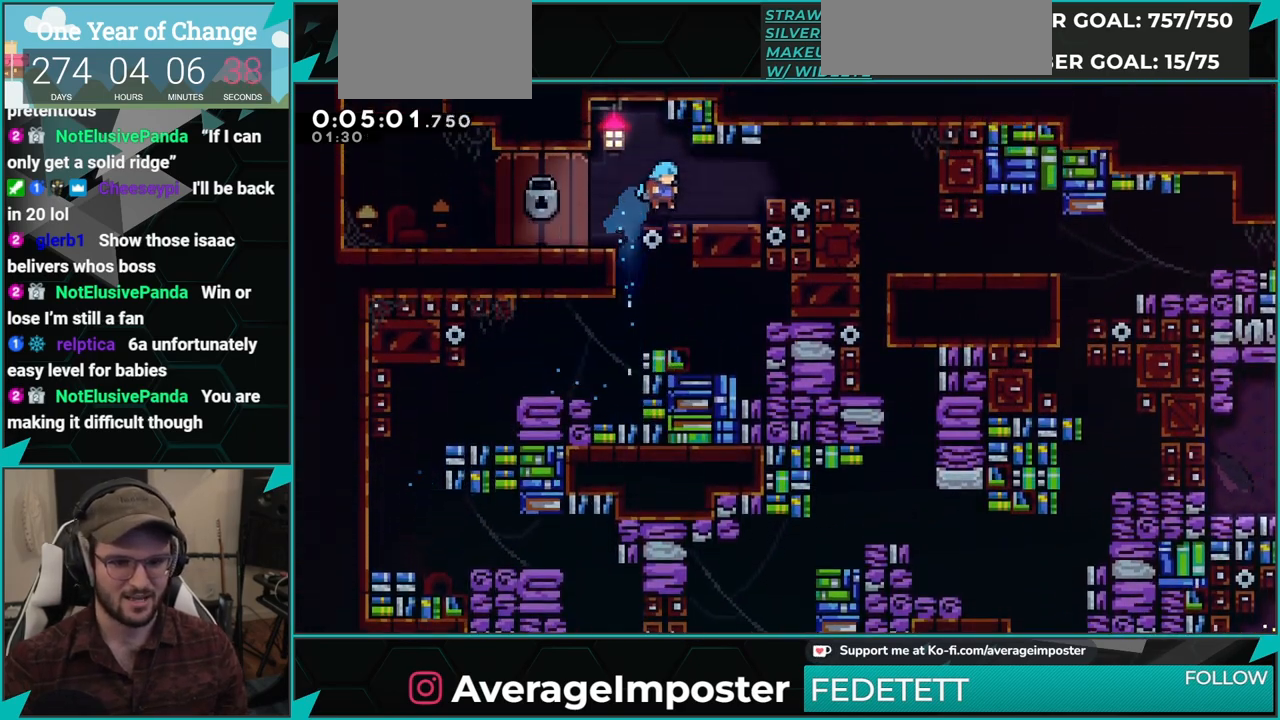
{"buttons": ["DPAD_RIGHT"], "left_stick": "center", "events": [[133, "DPAD_RIGHT", "down"], [133, "X", "down"], [300, "X", "up"], [333, "A", "down"], [383, "A", "up"], [383, "X", "down"], [467, "X", "up"]]}
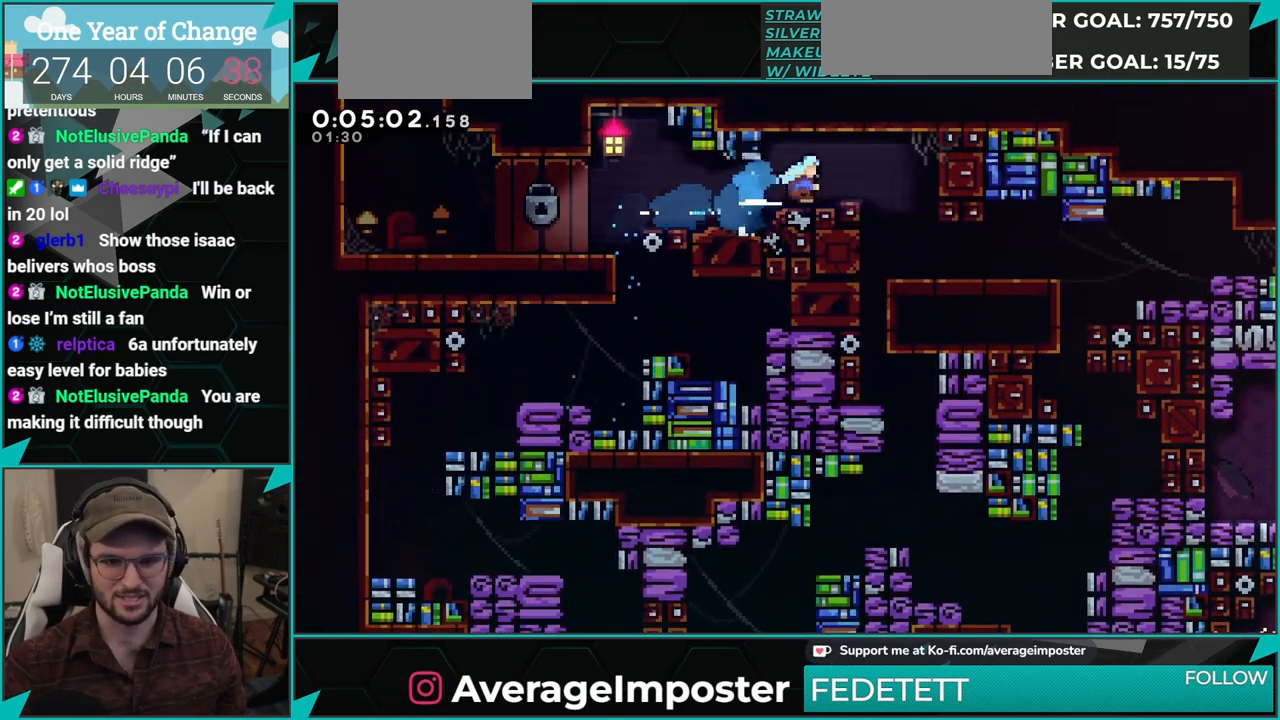
{"buttons": ["DPAD_RIGHT"], "left_stick": "center", "events": [[34, "DPAD_DOWN", "down"], [34, "DPAD_RIGHT", "up"], [84, "X", "down"], [184, "X", "up"], [317, "DPAD_DOWN", "up"], [417, "DPAD_RIGHT", "down"]]}
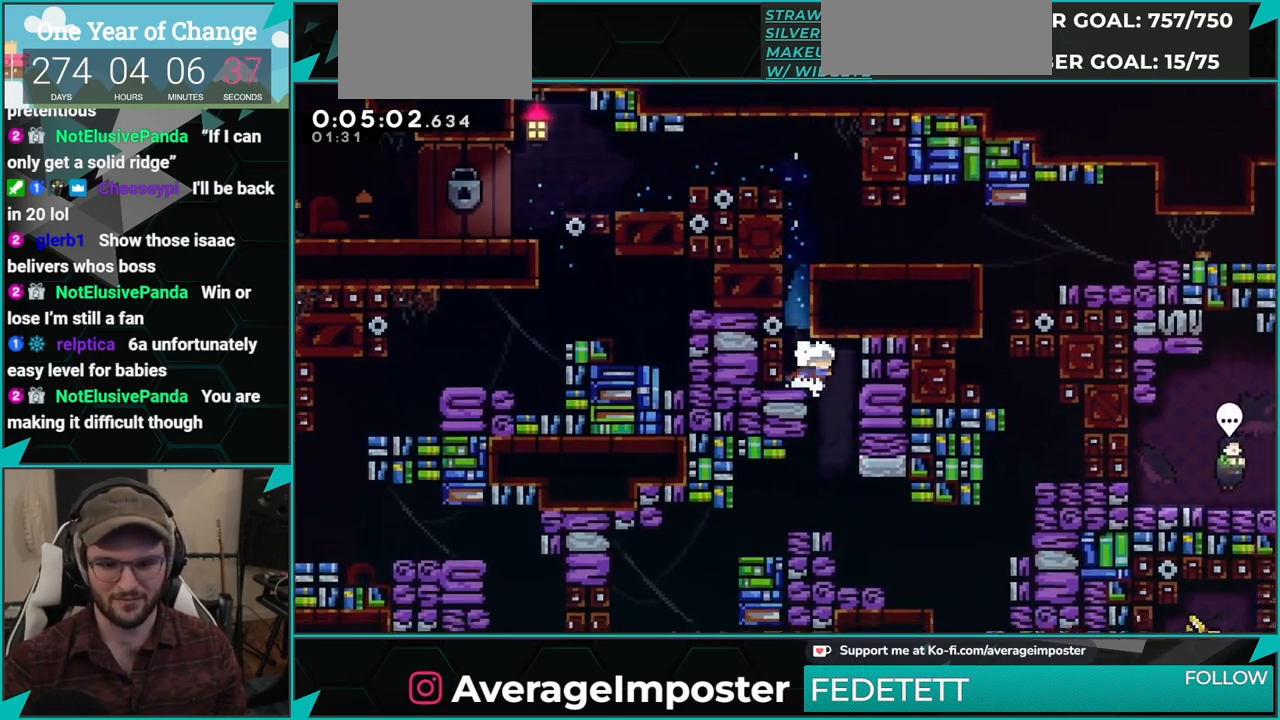
{"buttons": ["X", "DPAD_DOWN", "DPAD_RIGHT"], "left_stick": "center", "events": [[116, "DPAD_RIGHT", "up"], [350, "DPAD_RIGHT", "down"], [367, "DPAD_DOWN", "down"], [417, "X", "down"]]}
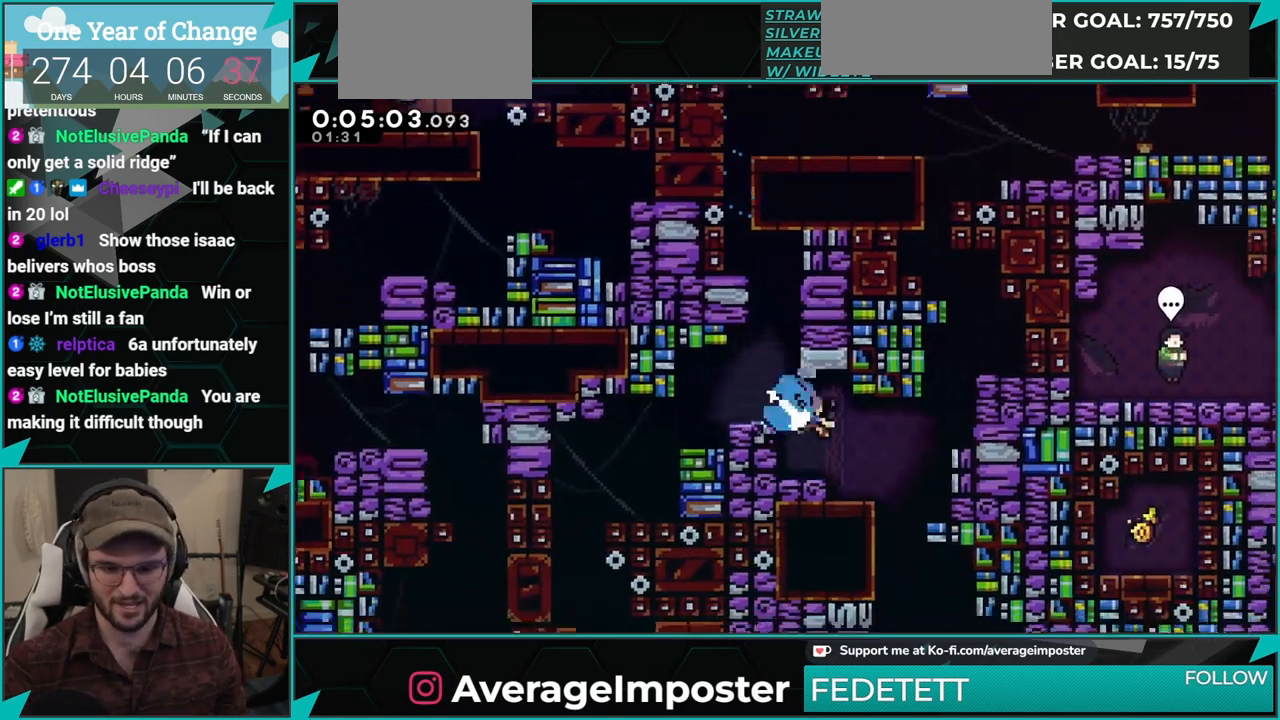
{"buttons": ["DPAD_DOWN", "DPAD_RIGHT"], "left_stick": "center", "events": [[84, "X", "up"], [184, "DPAD_RIGHT", "up"], [234, "X", "down"], [384, "X", "up"], [434, "DPAD_DOWN", "up"], [467, "DPAD_DOWN", "down"], [501, "DPAD_RIGHT", "down"]]}
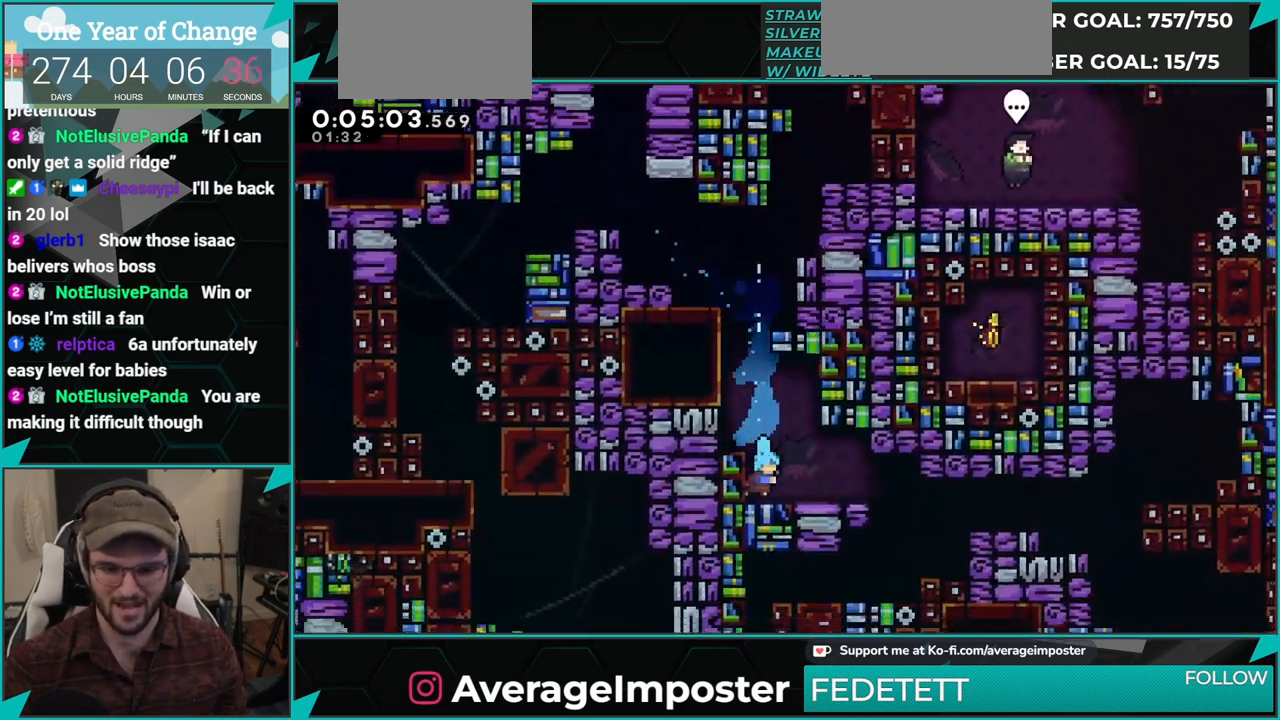
{"buttons": ["DPAD_RIGHT"], "left_stick": "center", "events": [[100, "X", "down"], [267, "DPAD_DOWN", "up"], [300, "A", "down"], [317, "X", "up"], [350, "L1", "down"], [367, "A", "up"], [500, "L1", "up"]]}
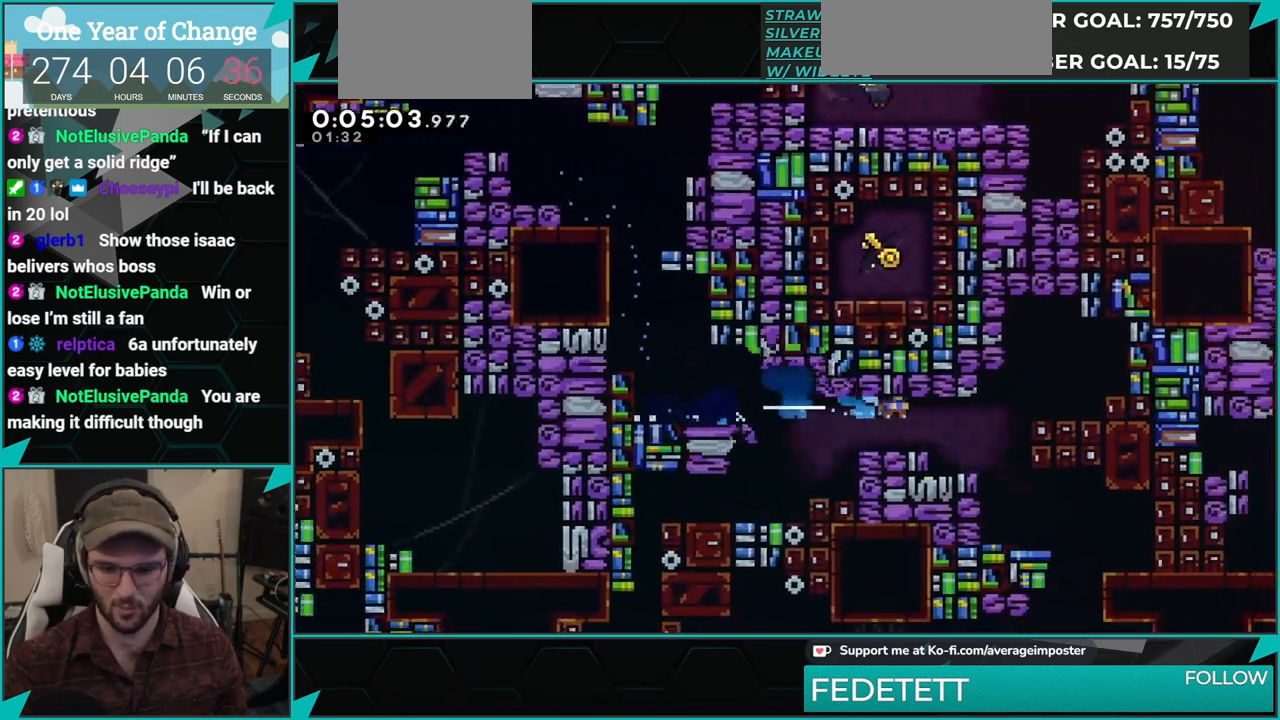
{"buttons": ["A", "DPAD_RIGHT"], "left_stick": "center", "events": [[217, "DPAD_RIGHT", "up"], [434, "DPAD_RIGHT", "down"], [484, "A", "down"]]}
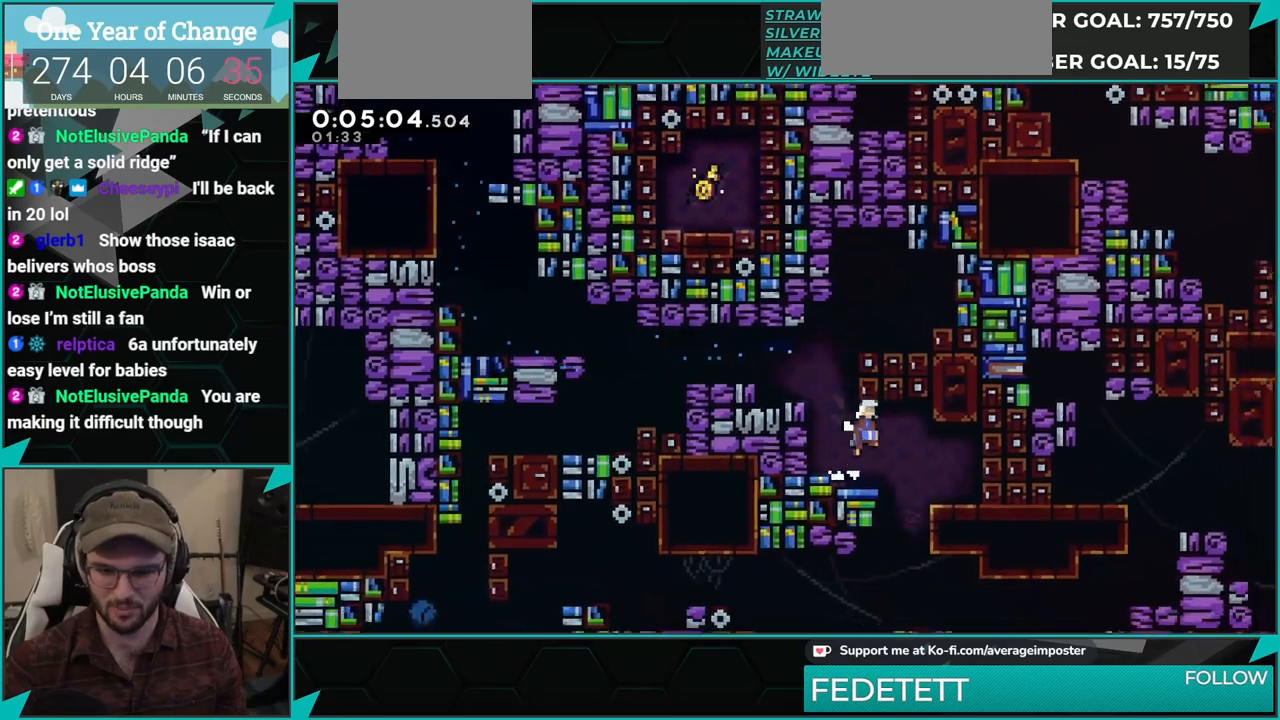
{"buttons": ["X", "DPAD_DOWN", "DPAD_RIGHT"], "left_stick": "center", "events": [[100, "X", "down"], [133, "A", "up"], [133, "DPAD_DOWN", "down"], [133, "DPAD_RIGHT", "up"], [267, "X", "up"], [300, "DPAD_DOWN", "up"], [417, "DPAD_RIGHT", "down"], [433, "DPAD_DOWN", "down"], [433, "X", "down"]]}
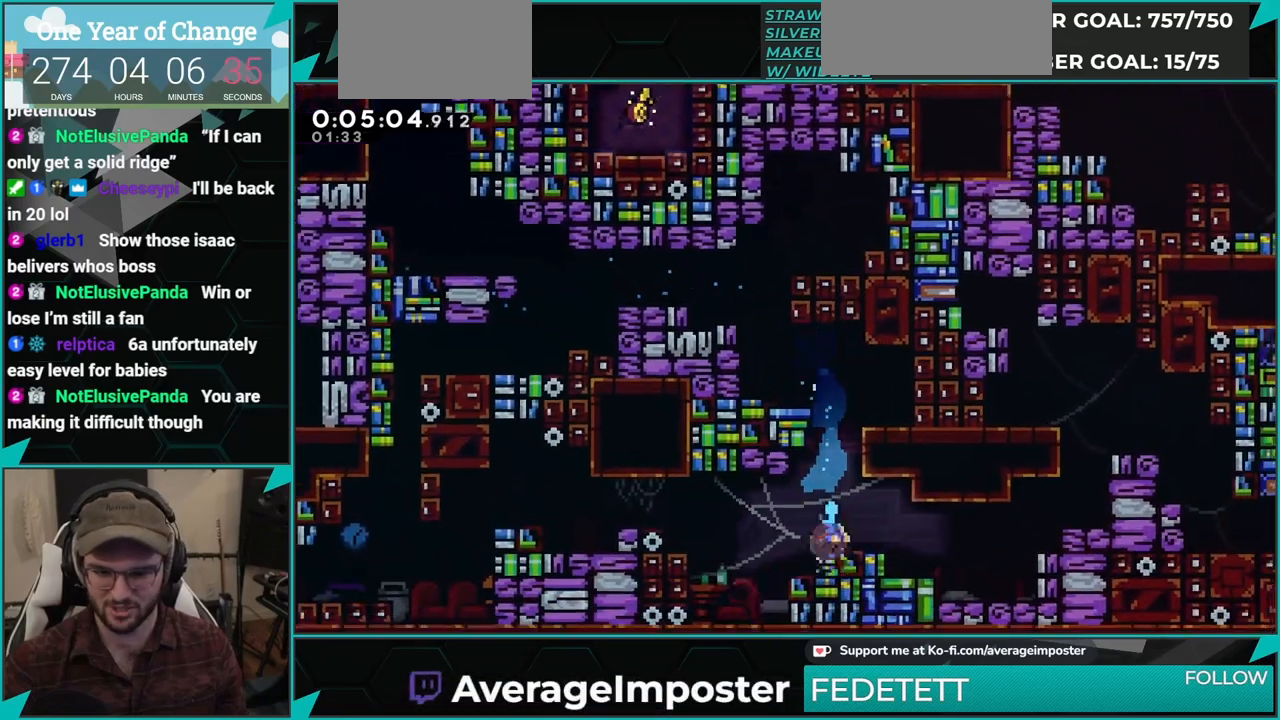
{"buttons": ["DPAD_RIGHT"], "left_stick": "center", "events": [[150, "A", "down"], [150, "X", "up"], [184, "DPAD_DOWN", "up"], [267, "DPAD_UP", "down"], [267, "L1", "down"], [350, "A", "up"], [434, "DPAD_UP", "up"], [434, "L1", "up"]]}
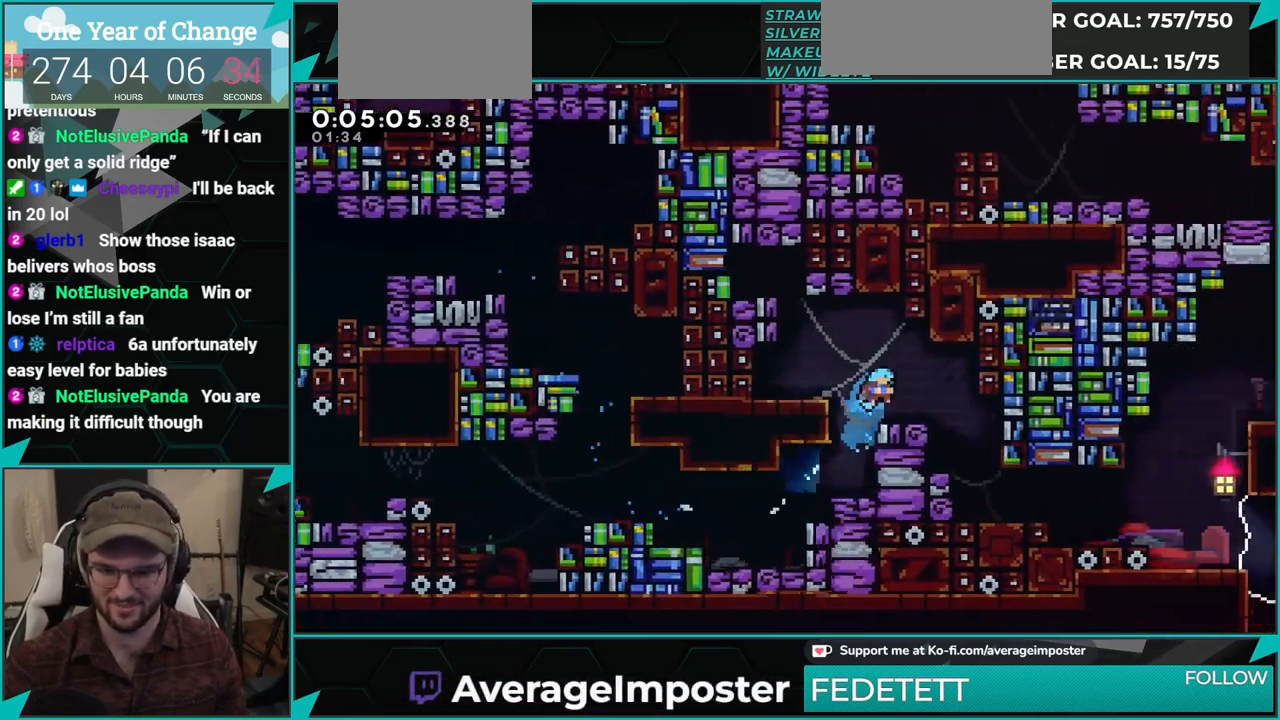
{"buttons": [], "left_stick": "center", "events": [[333, "DPAD_RIGHT", "up"]]}
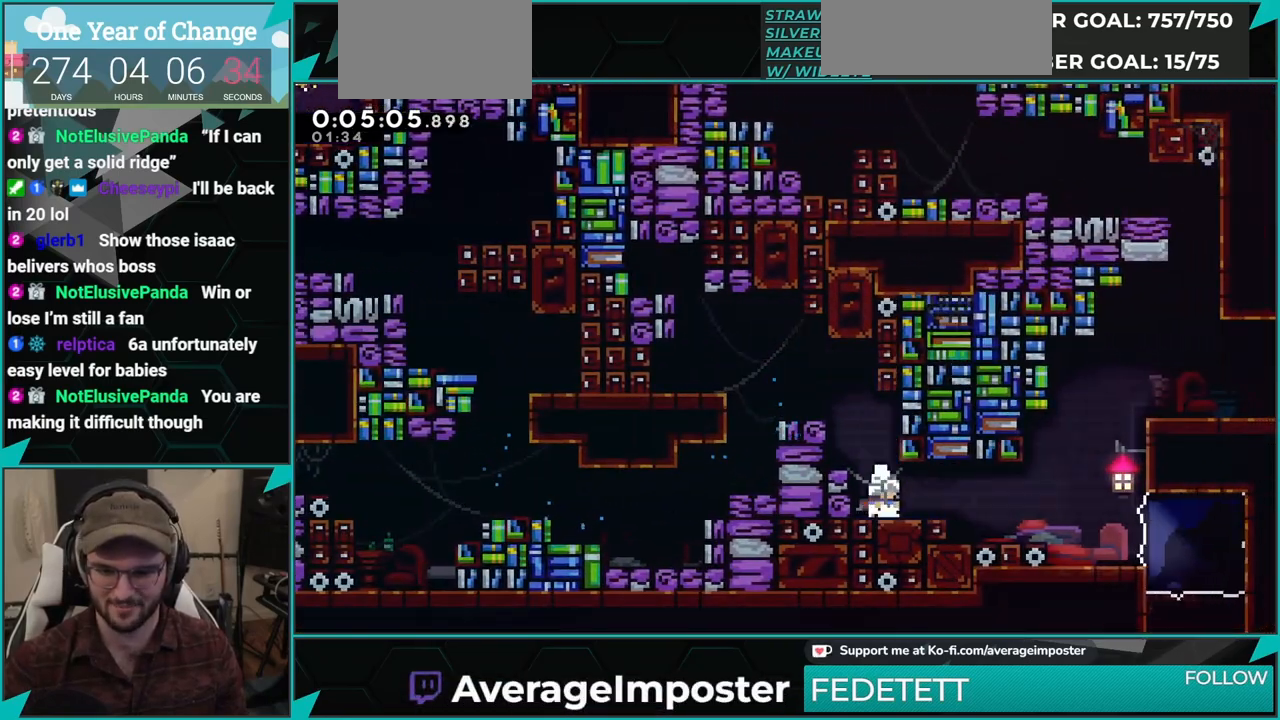
{"buttons": ["X", "DPAD_UP"], "left_stick": "center", "events": [[34, "DPAD_RIGHT", "down"], [34, "X", "down"], [150, "X", "up"], [234, "A", "down"], [451, "DPAD_RIGHT", "up"], [451, "DPAD_UP", "down"], [451, "X", "down"], [467, "A", "up"]]}
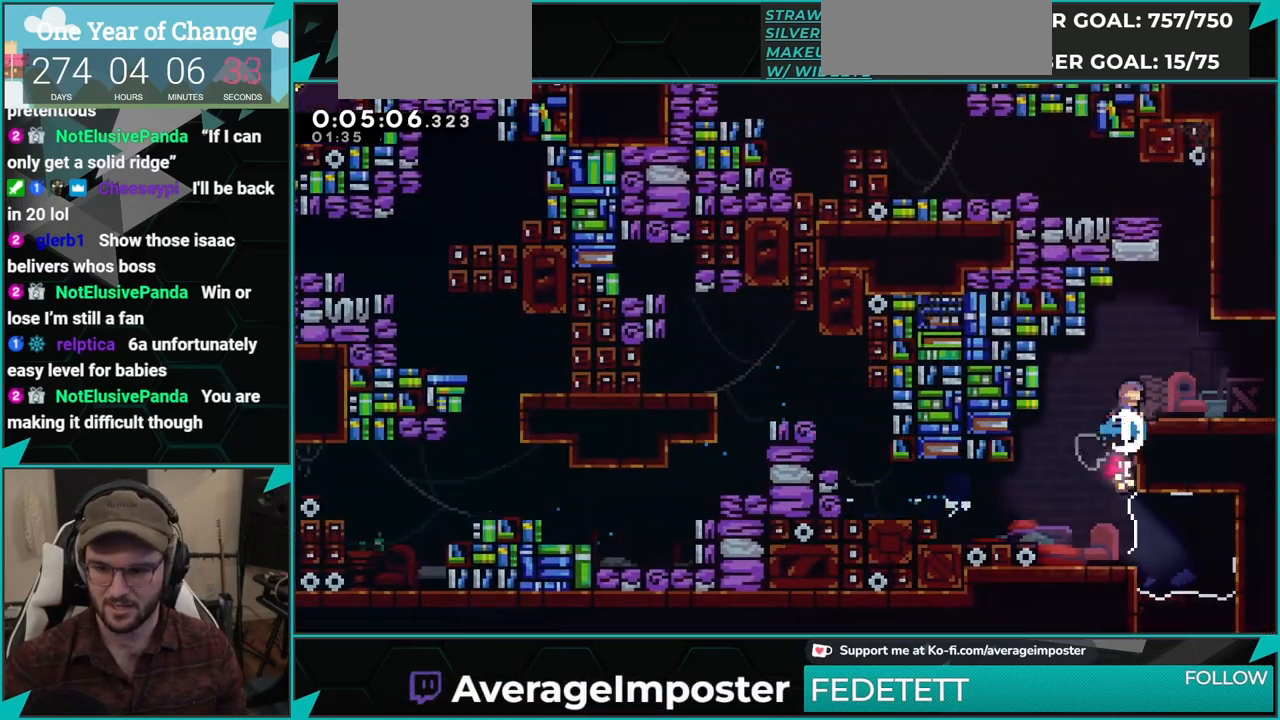
{"buttons": ["A", "DPAD_LEFT"], "left_stick": "center", "events": [[100, "X", "up"], [116, "DPAD_RIGHT", "down"], [133, "DPAD_UP", "up"], [217, "A", "down"], [317, "DPAD_RIGHT", "up"], [400, "DPAD_LEFT", "down"]]}
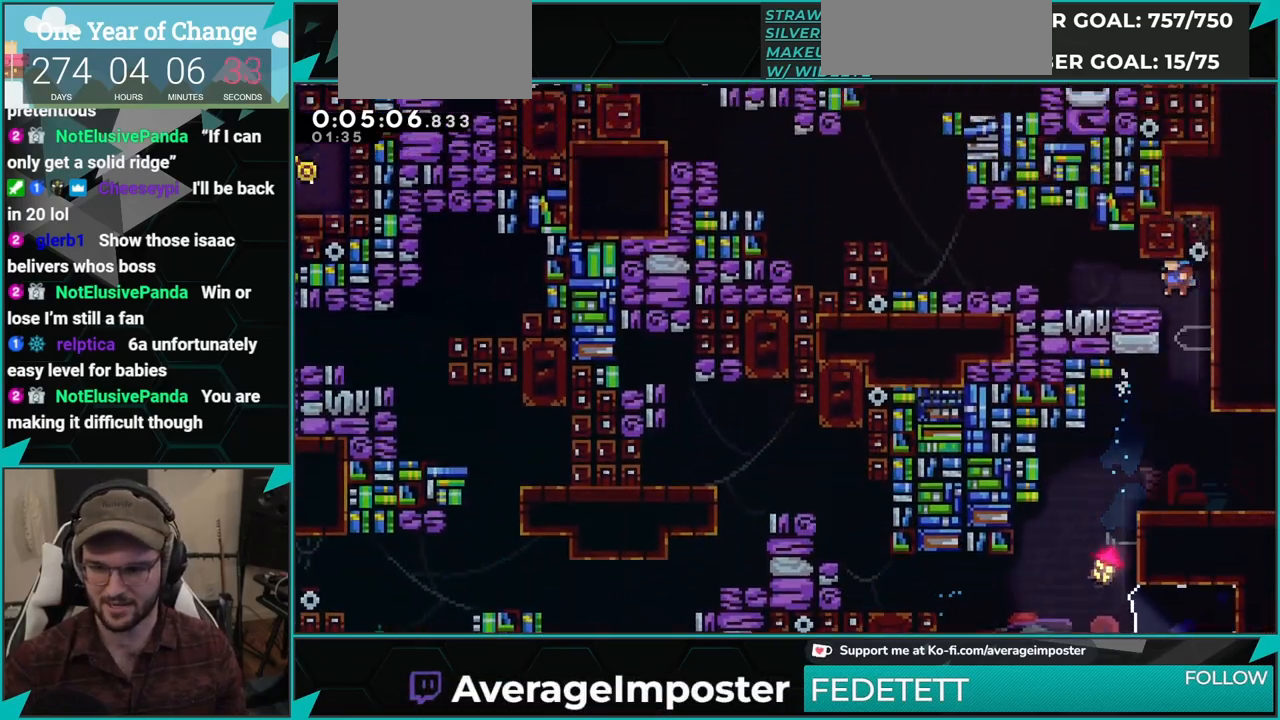
{"buttons": ["B", "Y"], "left_stick": "center", "events": [[117, "A", "up"], [184, "X", "down"], [300, "A", "down"], [300, "X", "up"], [384, "A", "up"], [384, "DPAD_LEFT", "up"], [467, "B", "down"], [501, "Y", "down"]]}
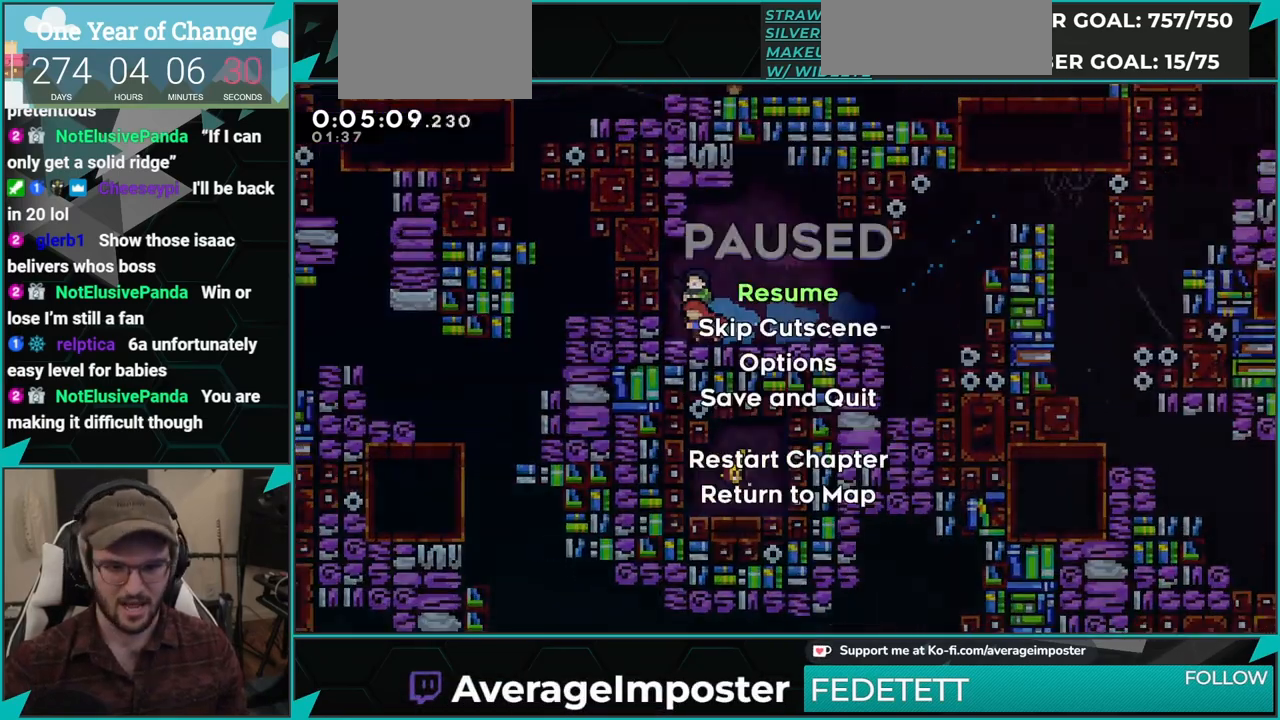
{"buttons": [], "left_stick": "center", "events": [[83, "B", "up"], [83, "L1", "down"], [116, "Y", "up"], [217, "L1", "up"]]}
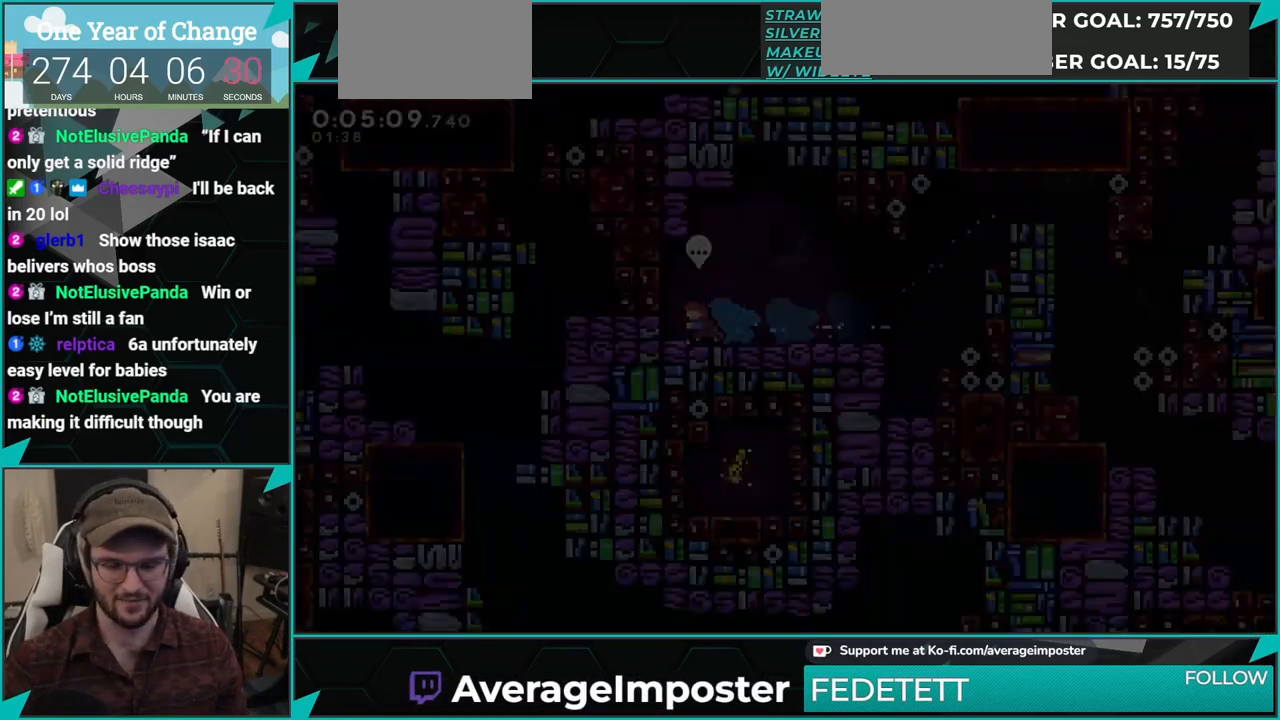
{"buttons": ["A", "DPAD_RIGHT"], "left_stick": "center", "events": [[117, "DPAD_RIGHT", "down"], [150, "X", "down"], [367, "A", "down"], [417, "X", "up"]]}
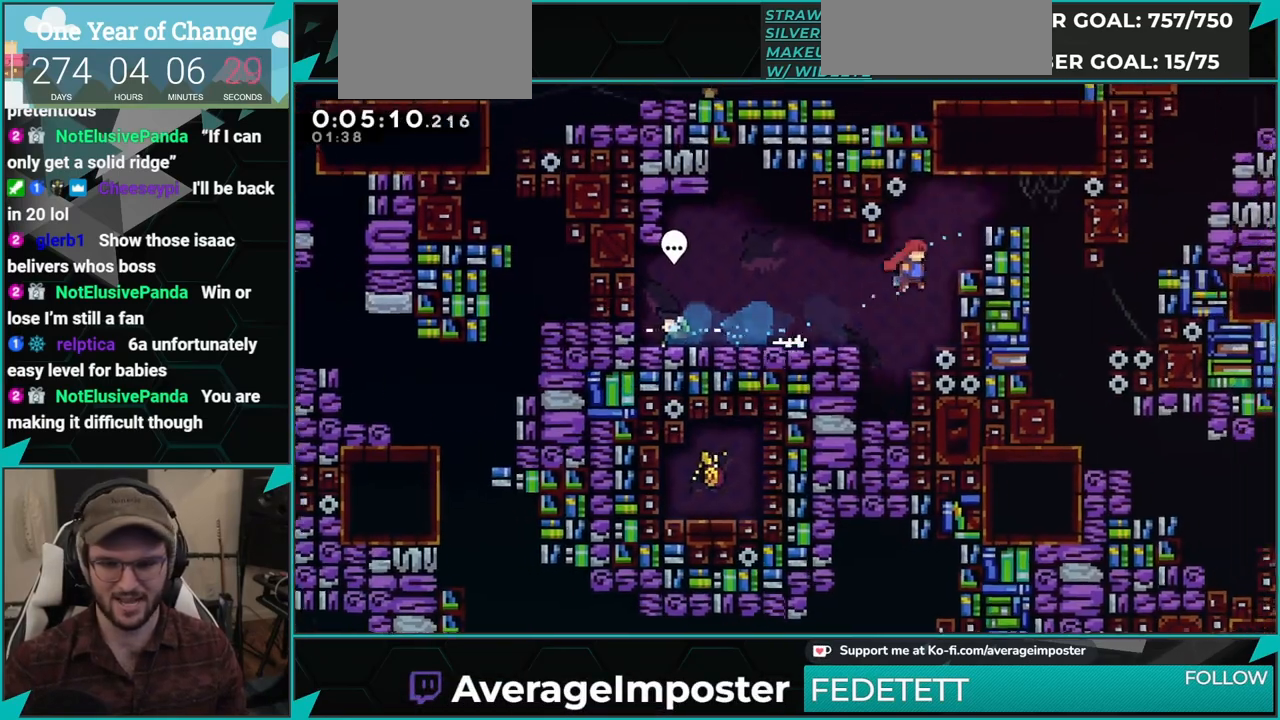
{"buttons": ["DPAD_RIGHT"], "left_stick": "center", "events": [[33, "A", "up"], [66, "R1", "down"], [83, "B", "down"], [116, "DPAD_RIGHT", "up"], [250, "B", "up"], [283, "R1", "up"], [300, "DPAD_RIGHT", "down"], [300, "L1", "down"], [450, "L1", "up"]]}
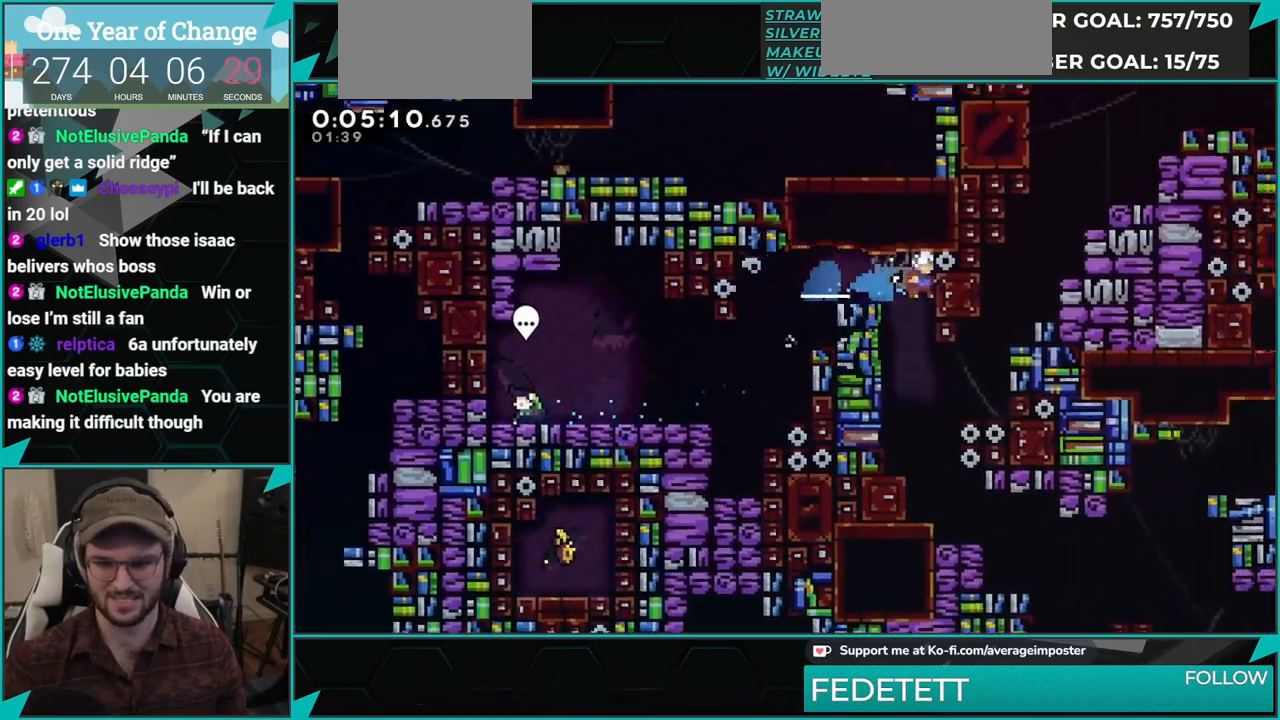
{"buttons": ["DPAD_RIGHT"], "left_stick": "center", "events": [[33, "DPAD_DOWN", "down"], [33, "DPAD_RIGHT", "up"], [33, "X", "down"], [200, "X", "up"], [284, "DPAD_DOWN", "up"], [317, "DPAD_RIGHT", "down"]]}